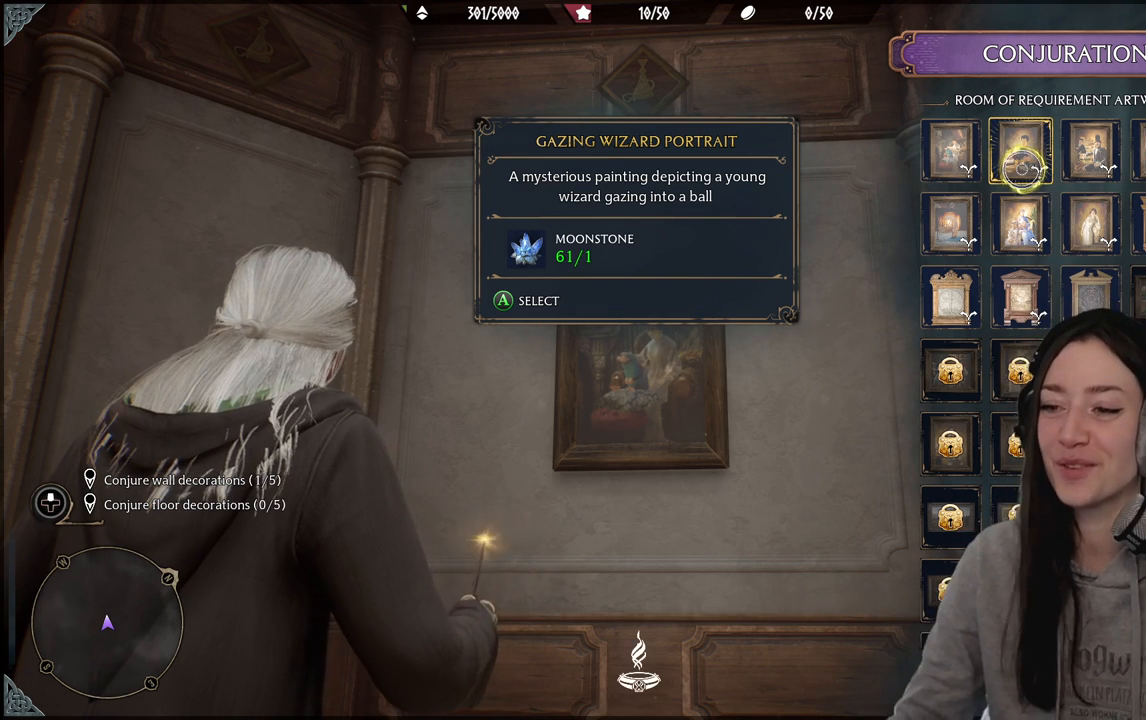
Gameplay with a controller (Xbox layout); each line is a JSON object with the inputs held at the frame after it. "events" lists button and stick changes between this image and that frame as [ms after this image, input, new state], when the widget could be followed in between.
{"buttons": [], "left_stick": "right", "right_stick": "center", "events": [[433, "left_stick", "right"]]}
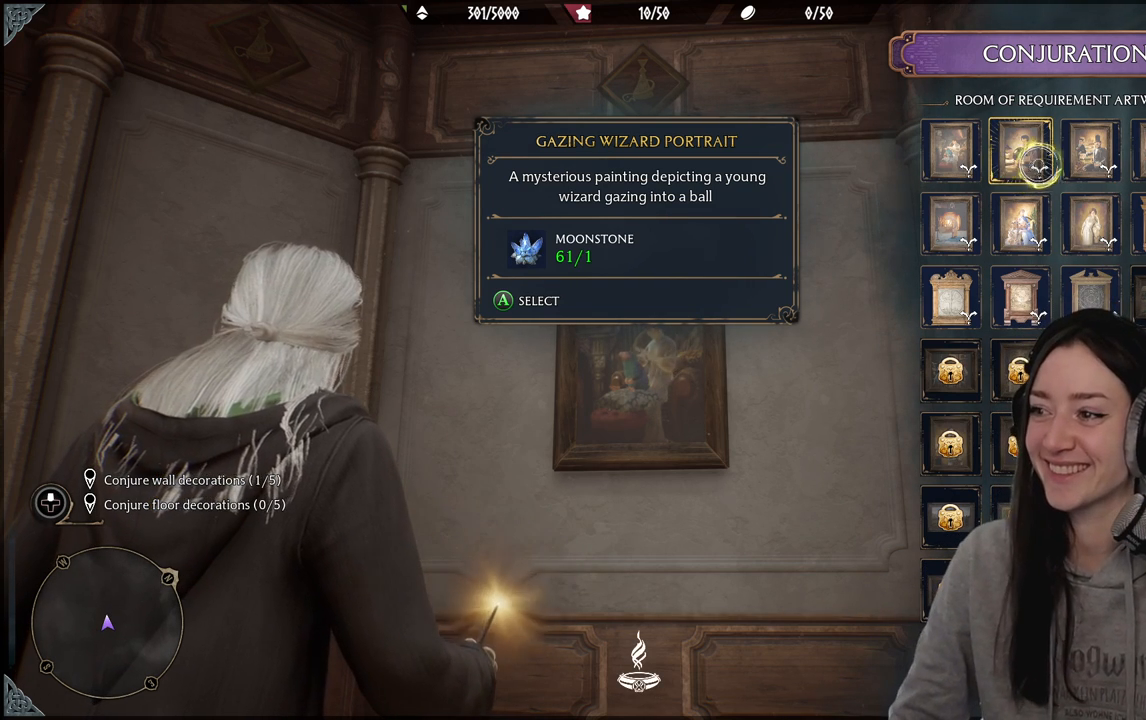
{"buttons": [], "left_stick": "center", "right_stick": "center", "events": [[233, "left_stick", "center"]]}
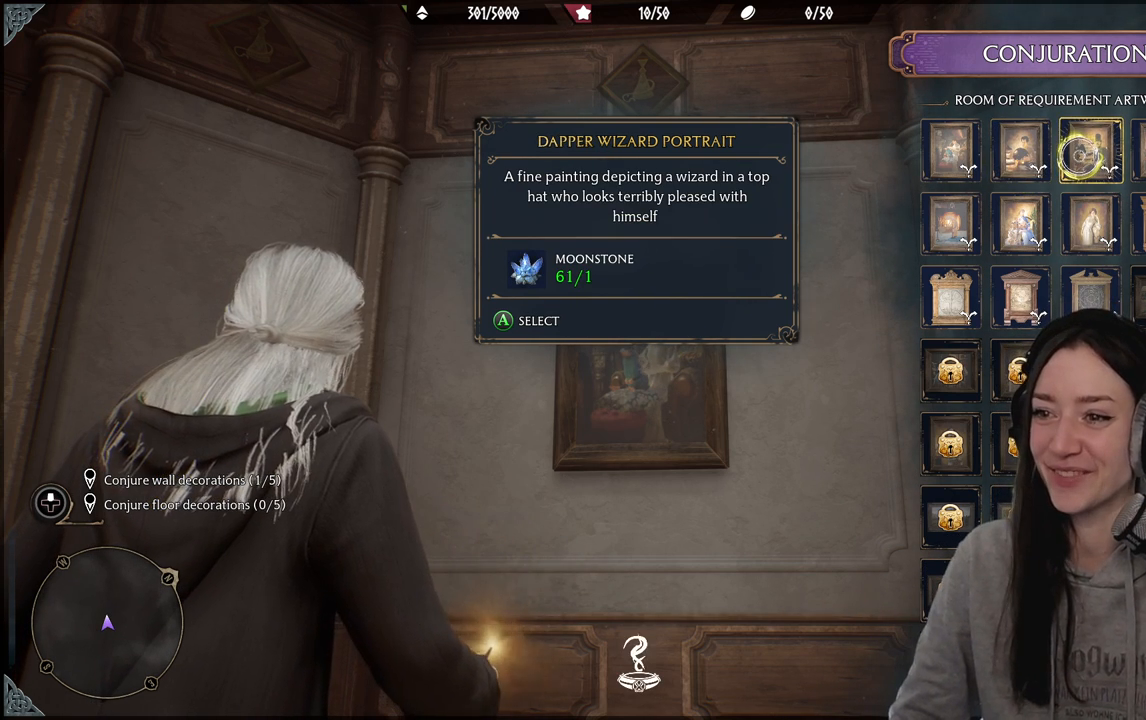
{"buttons": [], "left_stick": "center", "right_stick": "center", "events": []}
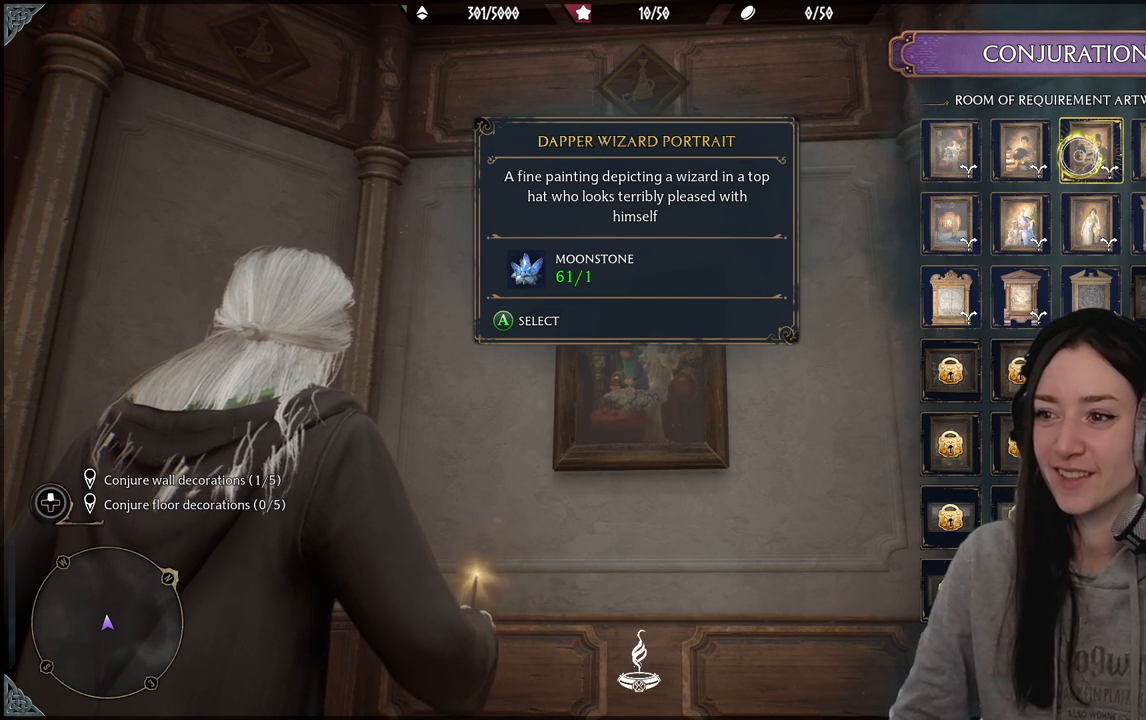
{"buttons": [], "left_stick": "right", "right_stick": "center", "events": [[417, "left_stick", "right"]]}
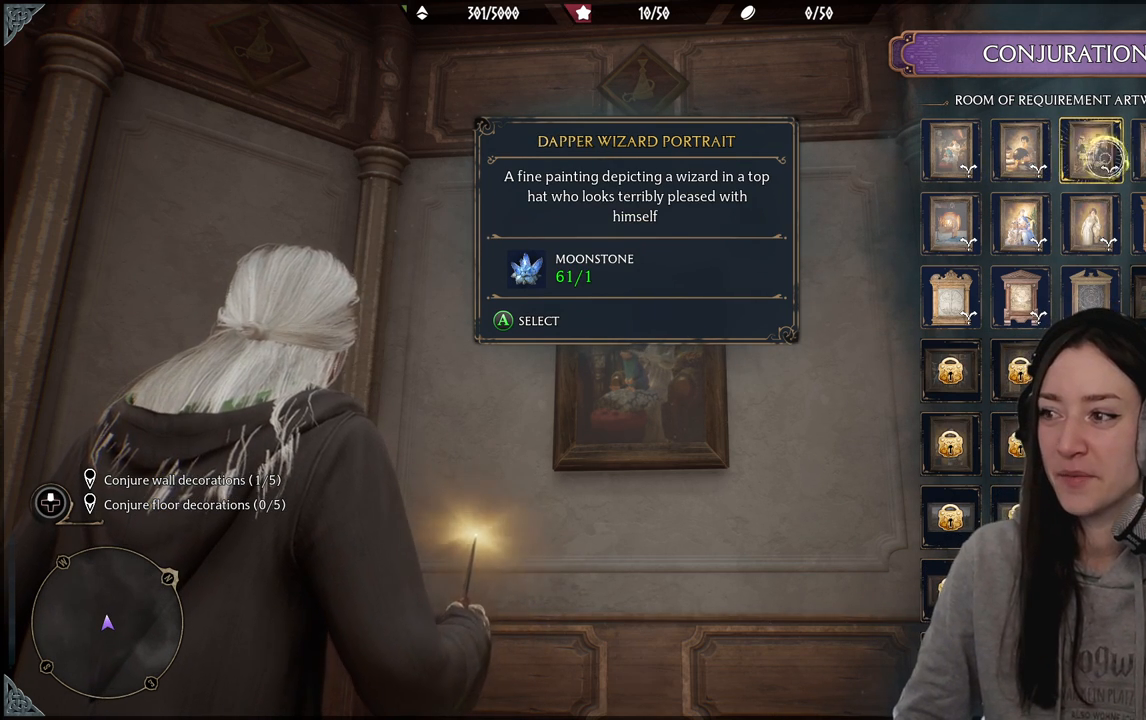
{"buttons": [], "left_stick": "center", "right_stick": "center", "events": [[317, "left_stick", "center"]]}
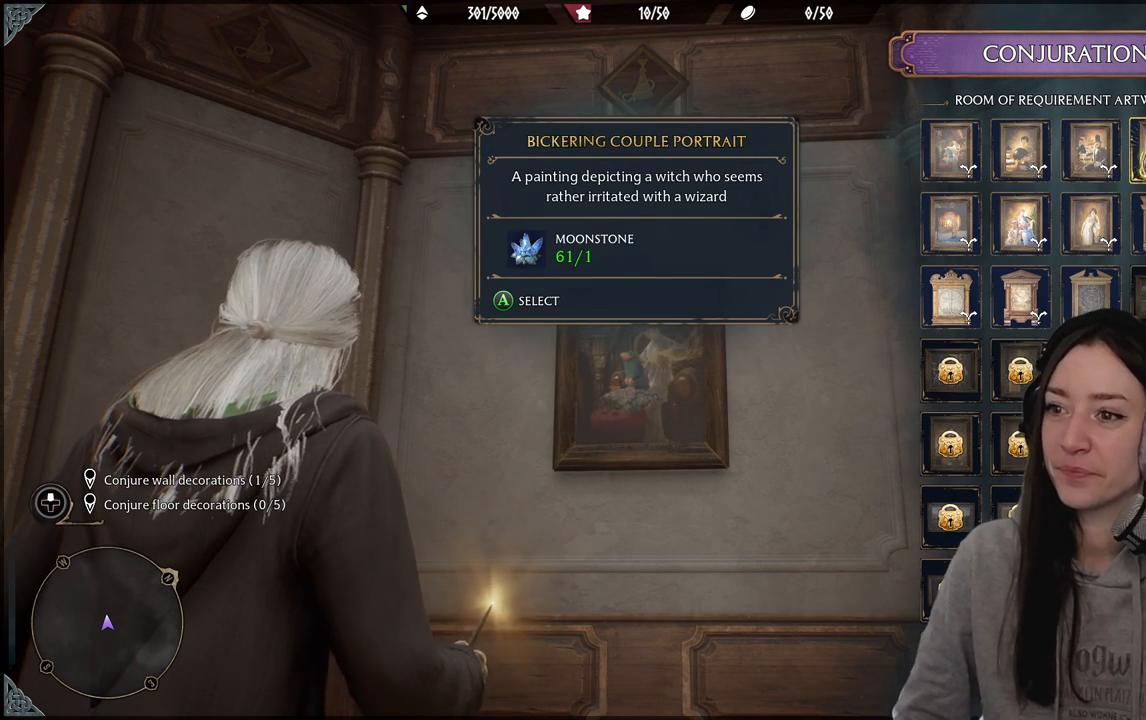
{"buttons": [], "left_stick": "center", "right_stick": "center", "events": []}
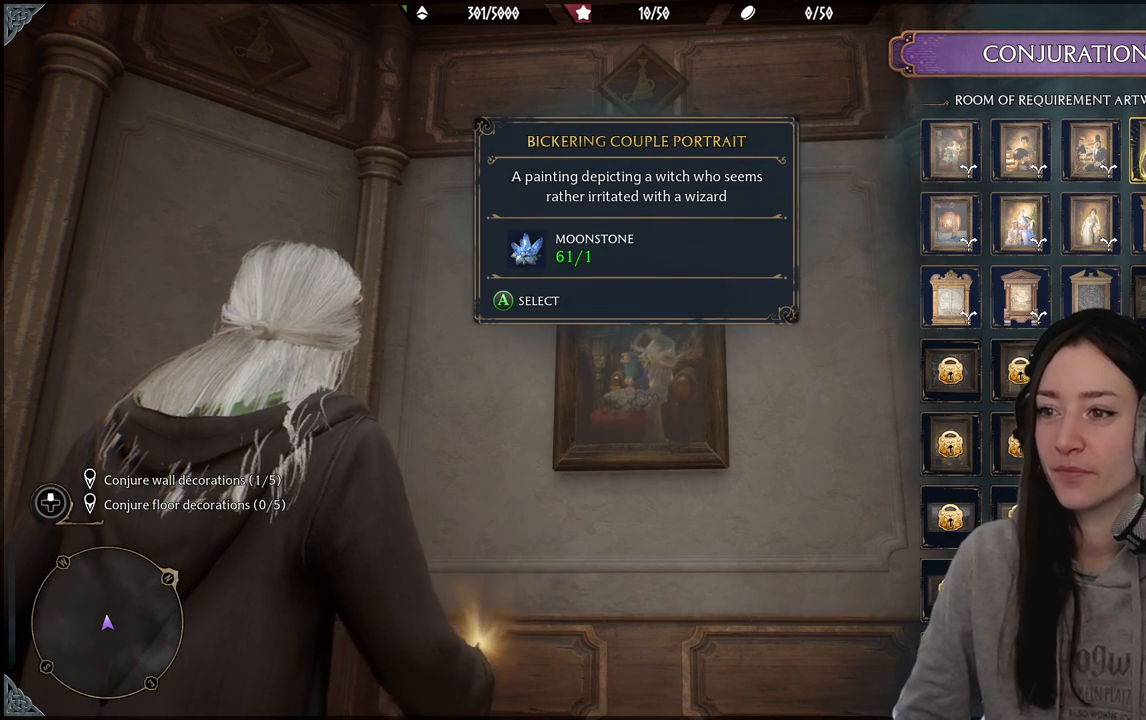
{"buttons": [], "left_stick": "left", "right_stick": "center", "events": [[117, "left_stick", "left"]]}
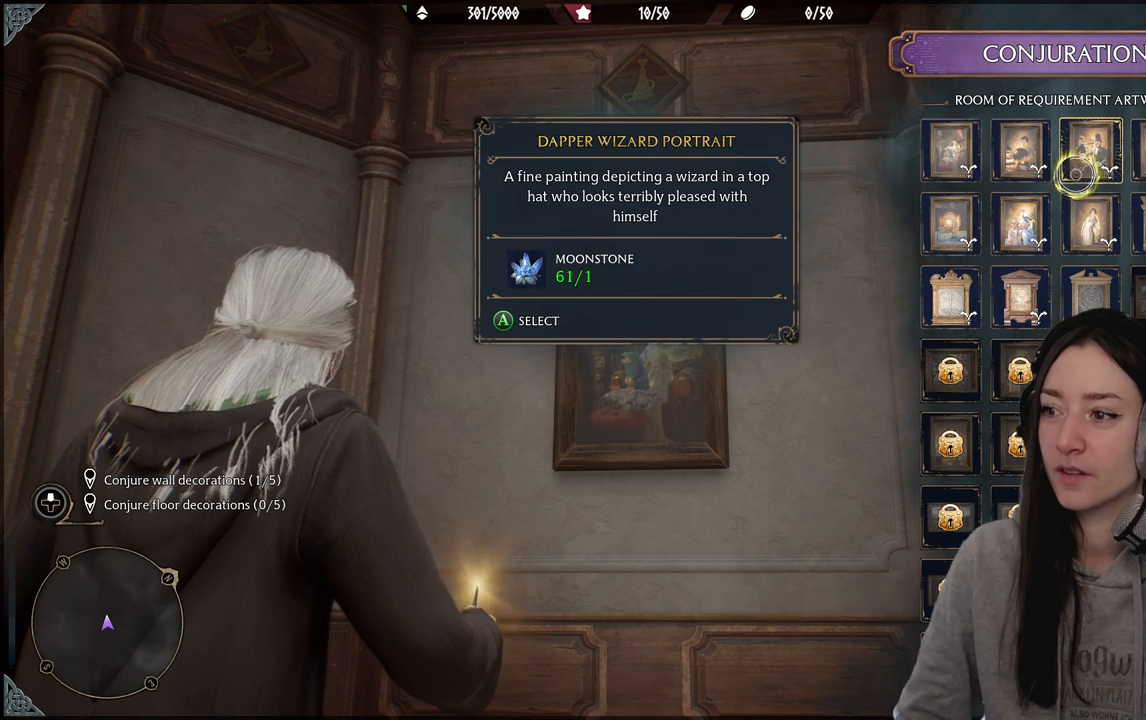
{"buttons": [], "left_stick": "left", "right_stick": "center", "events": []}
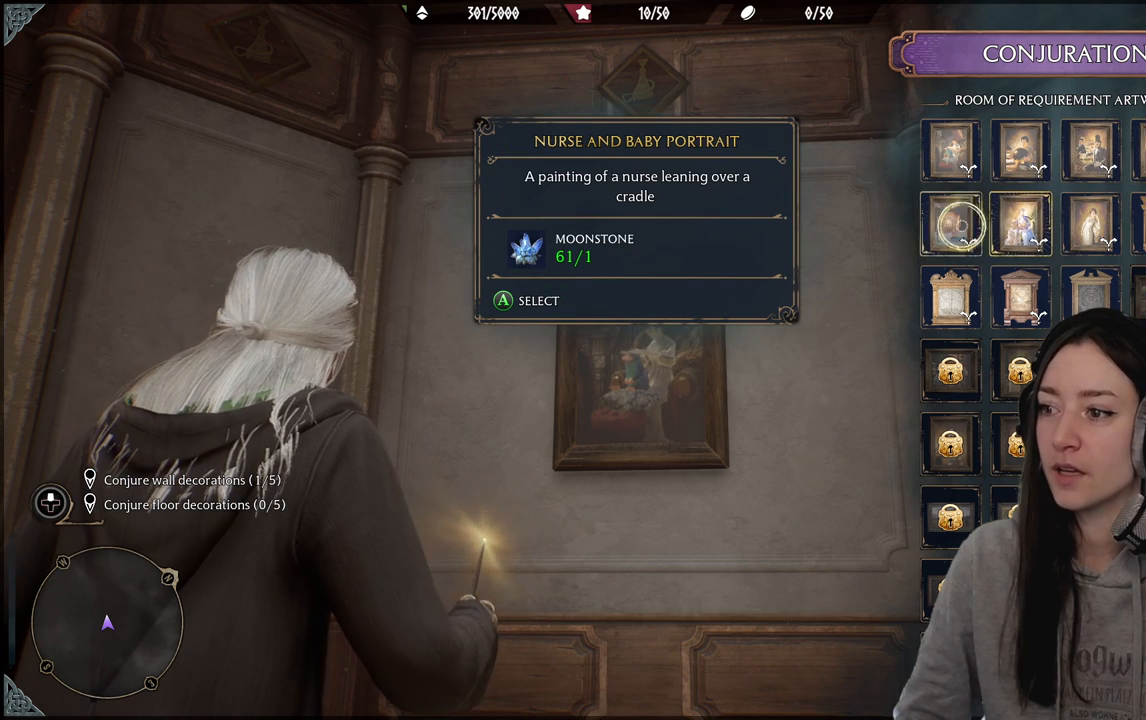
{"buttons": [], "left_stick": "center", "right_stick": "center", "events": [[167, "left_stick", "center"]]}
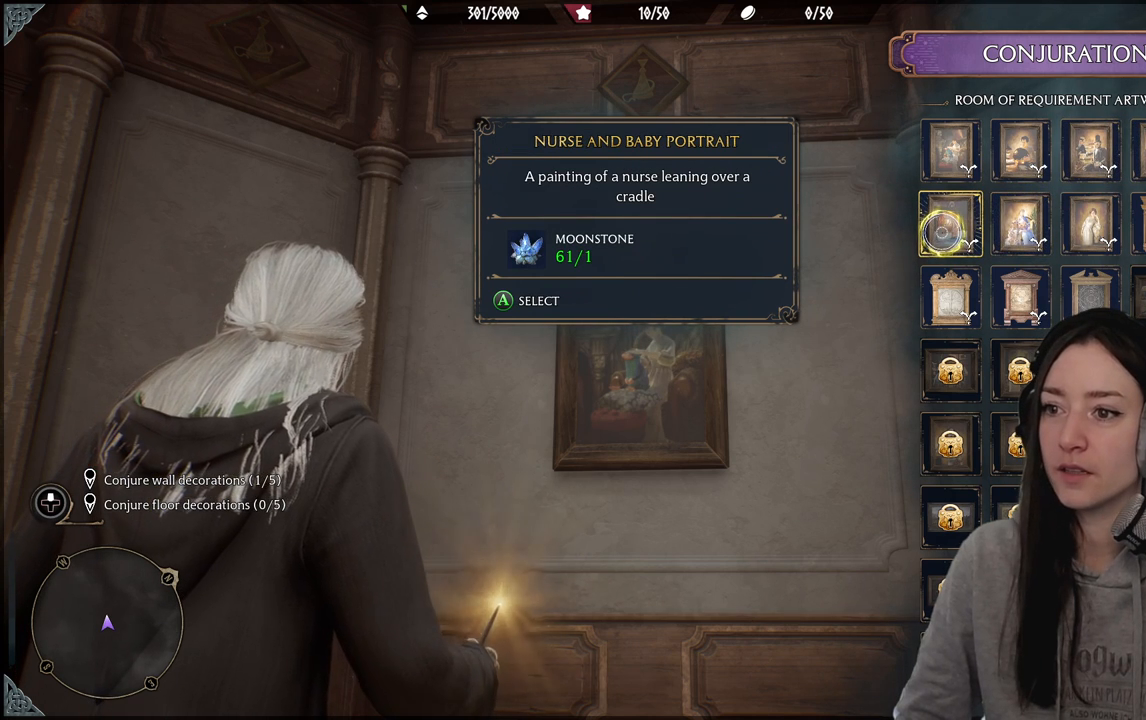
{"buttons": [], "left_stick": "center", "right_stick": "center", "events": []}
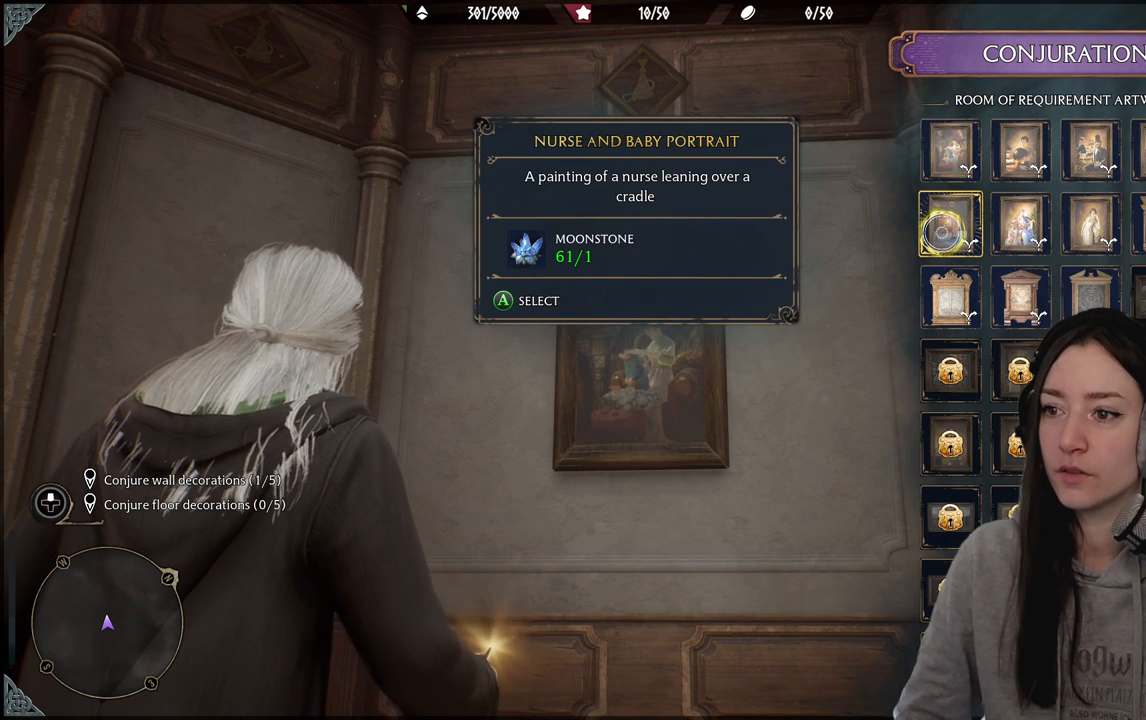
{"buttons": [], "left_stick": "center", "right_stick": "center", "events": []}
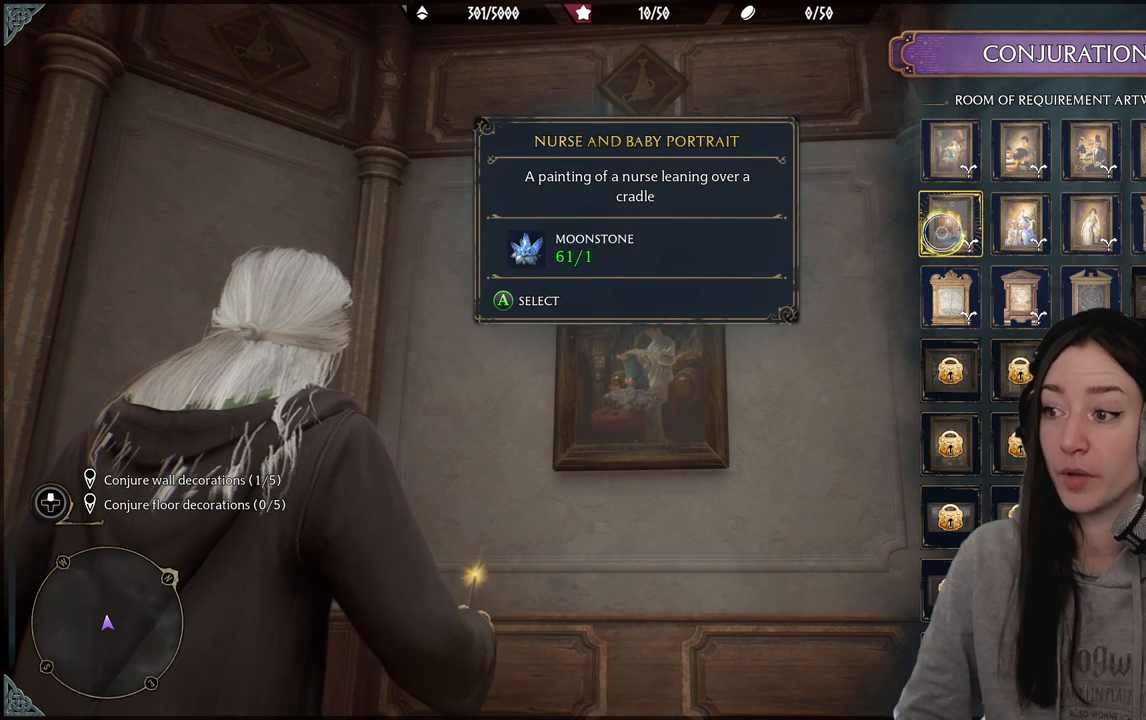
{"buttons": [], "left_stick": "right", "right_stick": "center", "events": [[183, "left_stick", "right"]]}
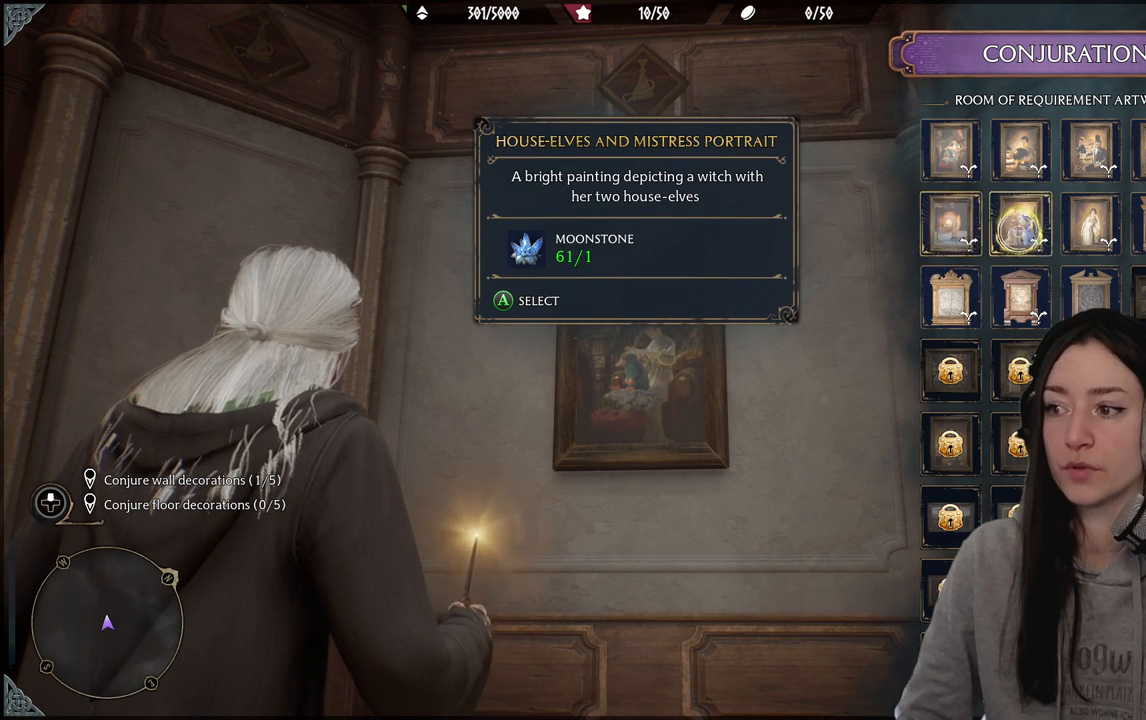
{"buttons": [], "left_stick": "center", "right_stick": "center", "events": [[67, "left_stick", "center"]]}
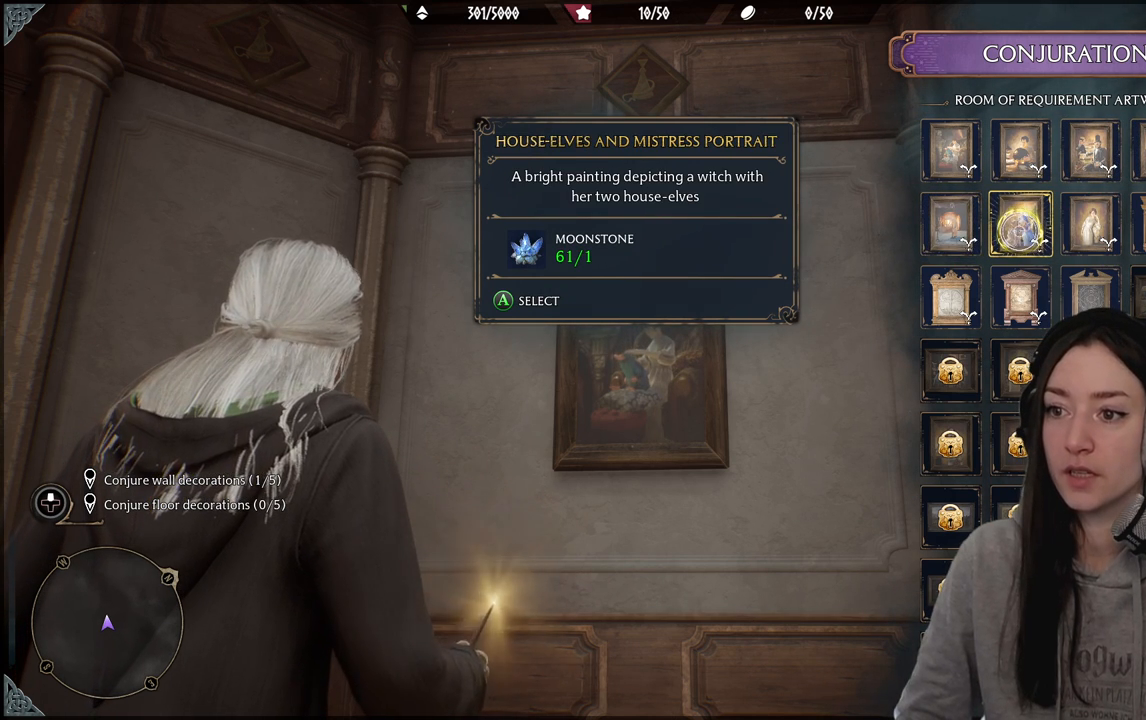
{"buttons": [], "left_stick": "center", "right_stick": "center", "events": []}
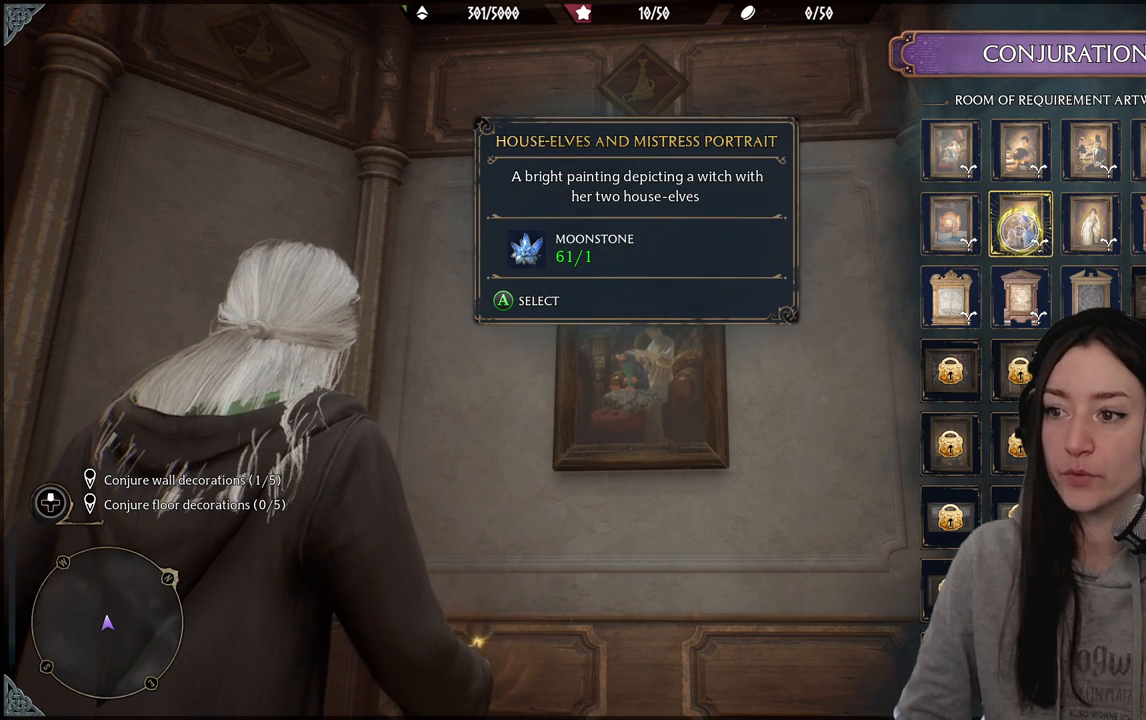
{"buttons": [], "left_stick": "center", "right_stick": "center", "events": []}
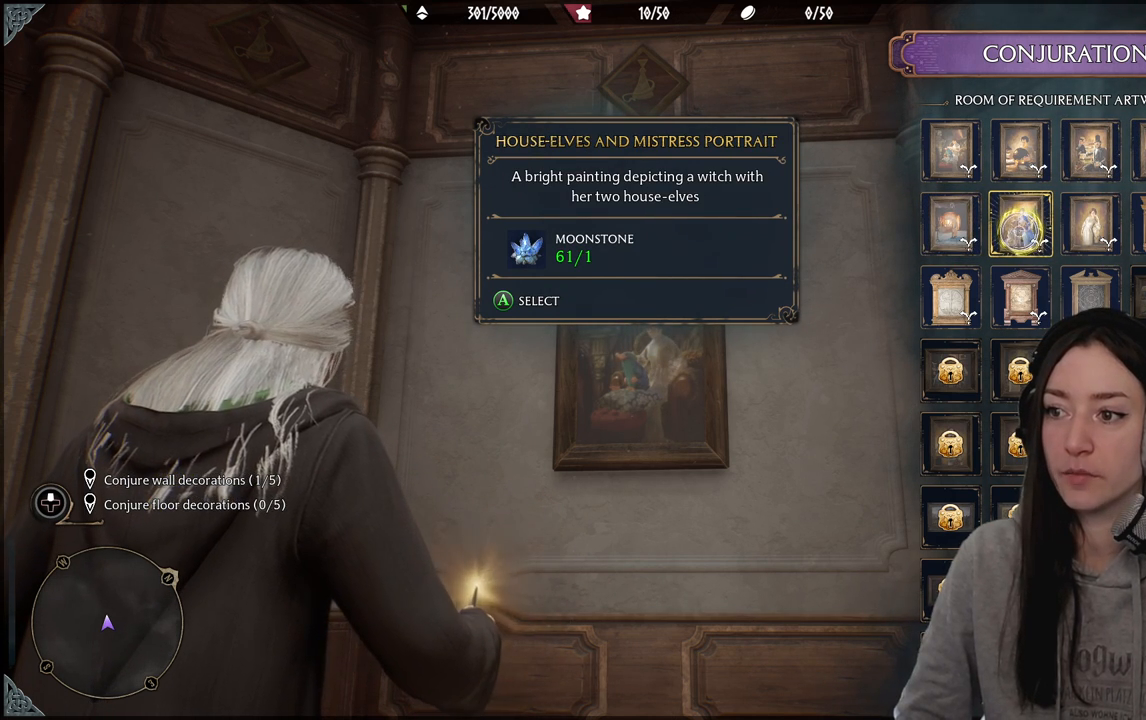
{"buttons": [], "left_stick": "center", "right_stick": "center", "events": [[217, "A", "down"], [383, "A", "up"]]}
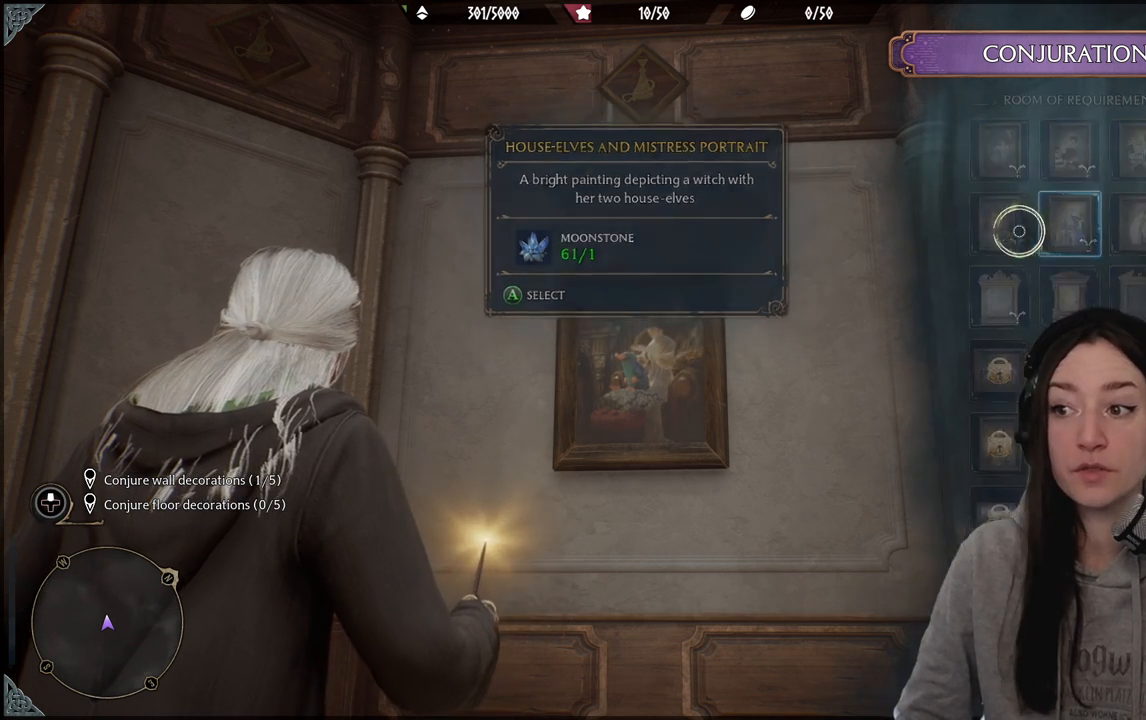
{"buttons": [], "left_stick": "down", "right_stick": "center", "events": [[467, "left_stick", "down"]]}
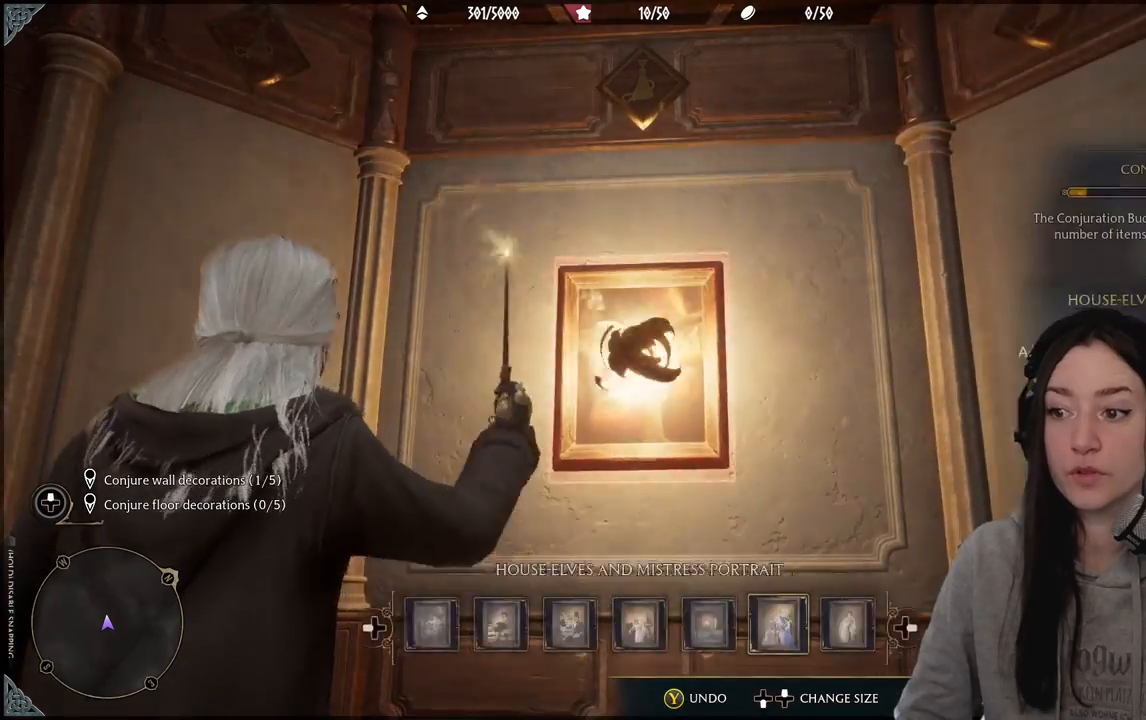
{"buttons": [], "left_stick": "center", "right_stick": "down-right", "events": [[33, "right_stick", "down-right"], [383, "left_stick", "center"]]}
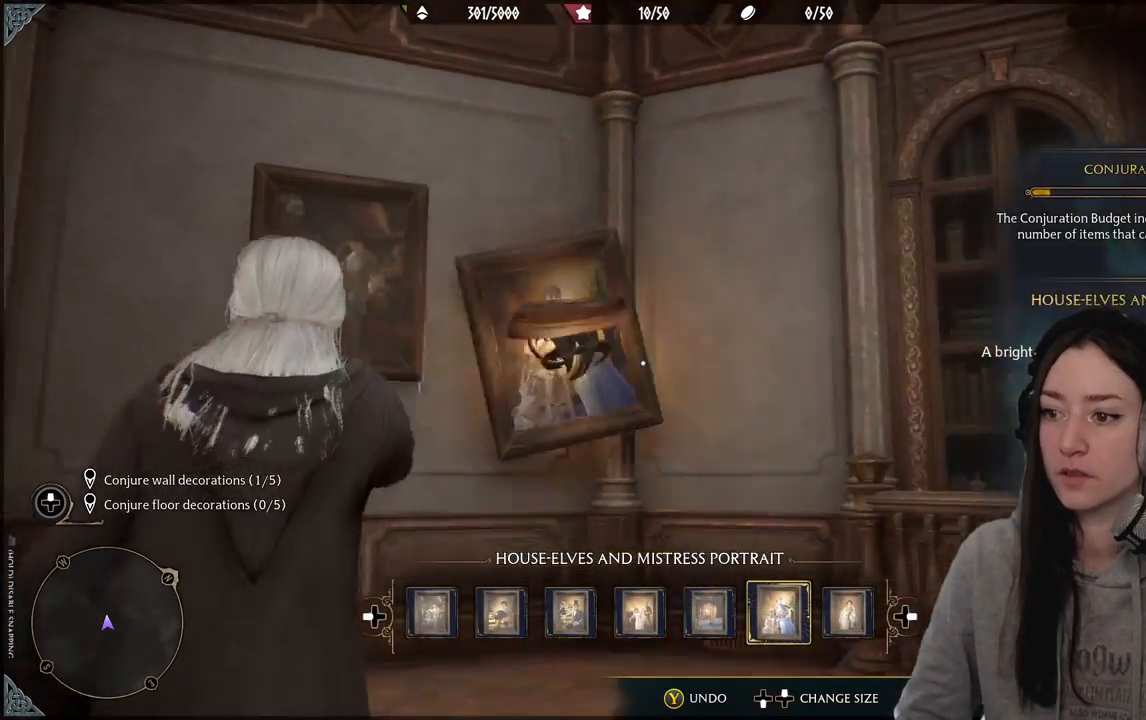
{"buttons": [], "left_stick": "up", "right_stick": "right", "events": [[33, "right_stick", "center"], [167, "left_stick", "up"], [367, "right_stick", "right"]]}
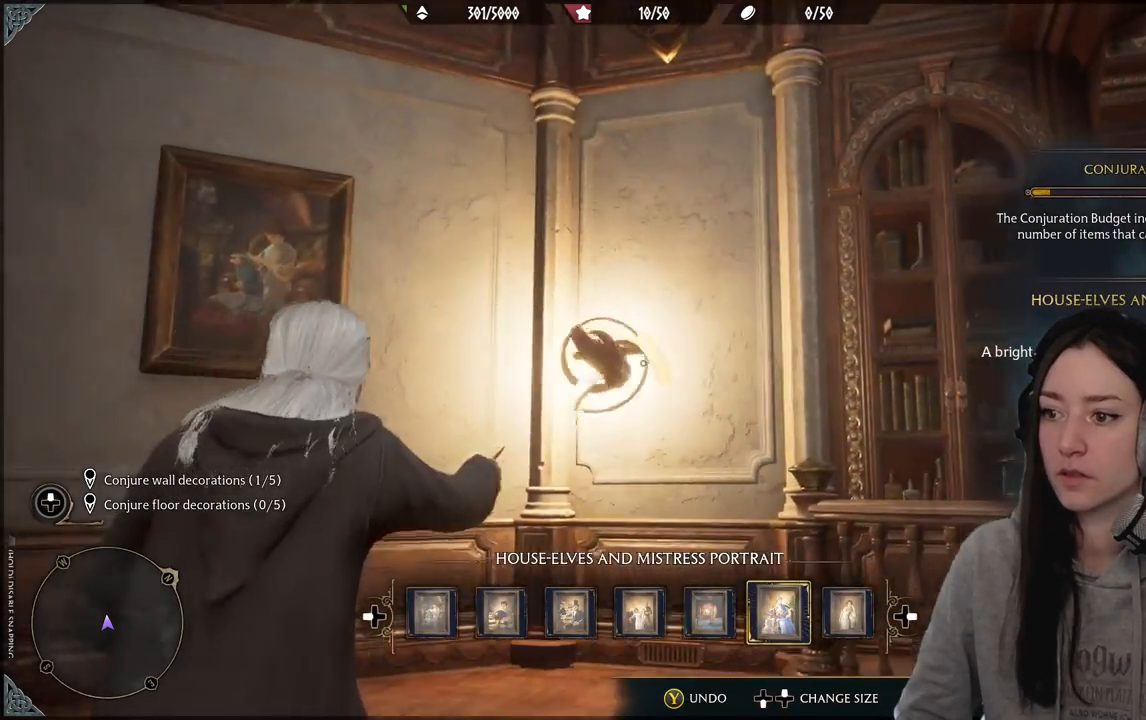
{"buttons": [], "left_stick": "left", "right_stick": "up-right", "events": [[50, "left_stick", "center"], [117, "right_stick", "center"], [350, "left_stick", "left"], [433, "right_stick", "up-right"]]}
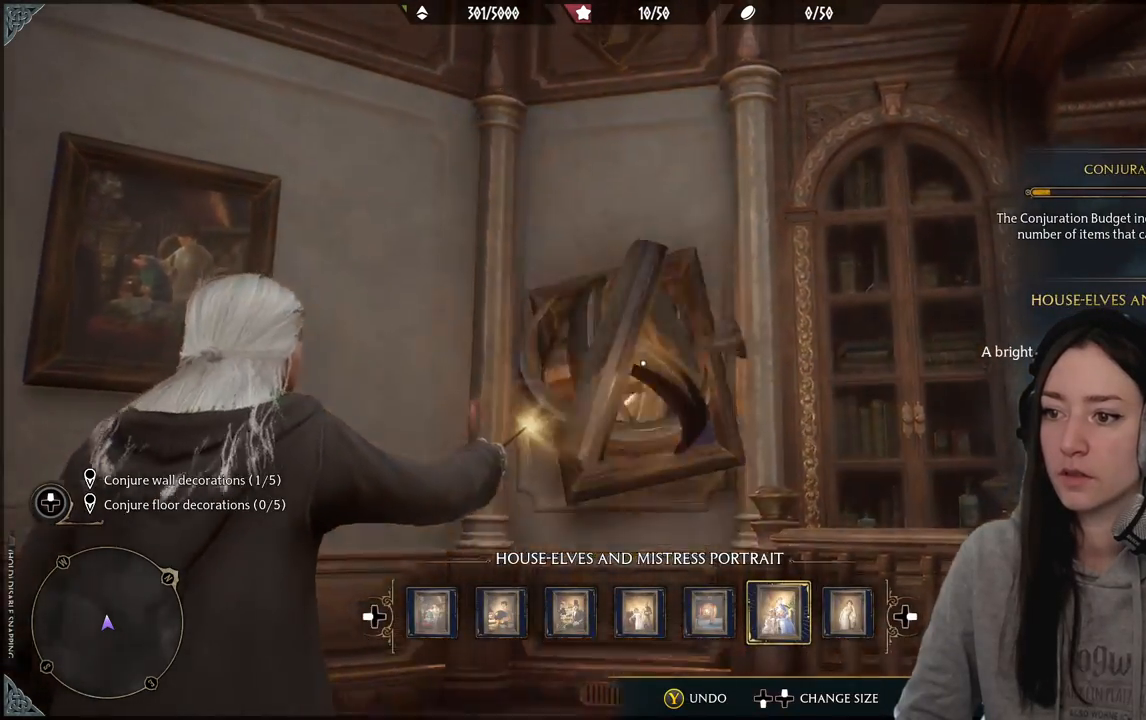
{"buttons": [], "left_stick": "left", "right_stick": "center", "events": [[17, "left_stick", "center"], [150, "right_stick", "center"], [350, "left_stick", "left"]]}
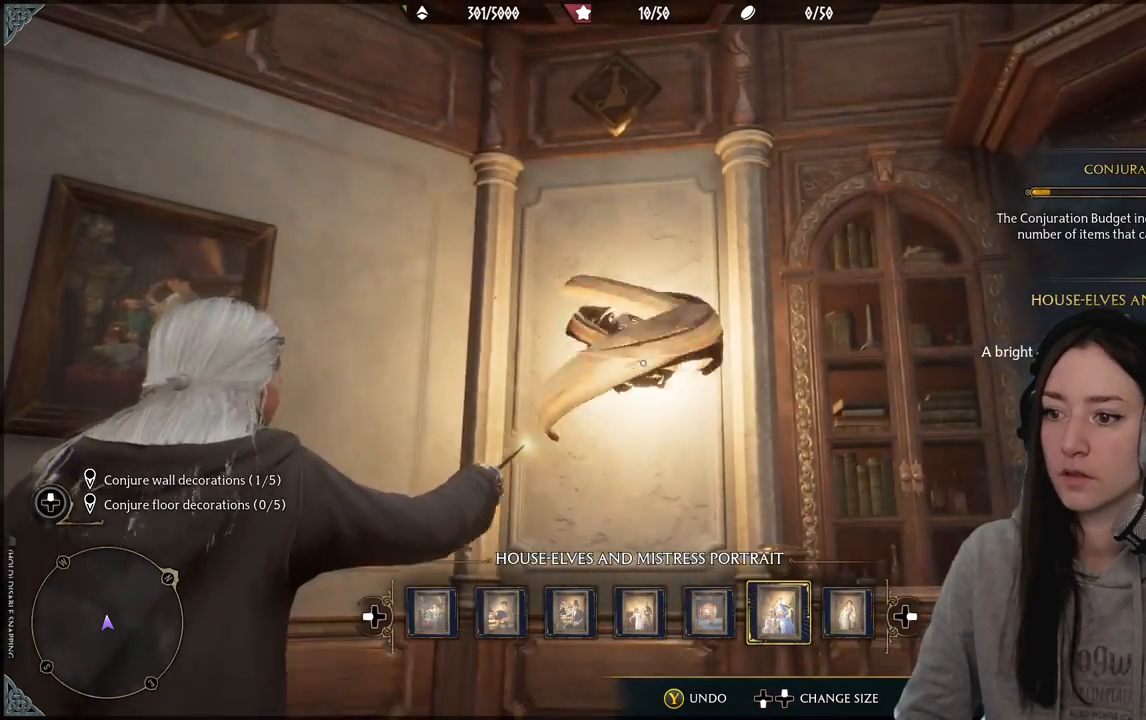
{"buttons": [], "left_stick": "center", "right_stick": "center", "events": [[33, "left_stick", "center"]]}
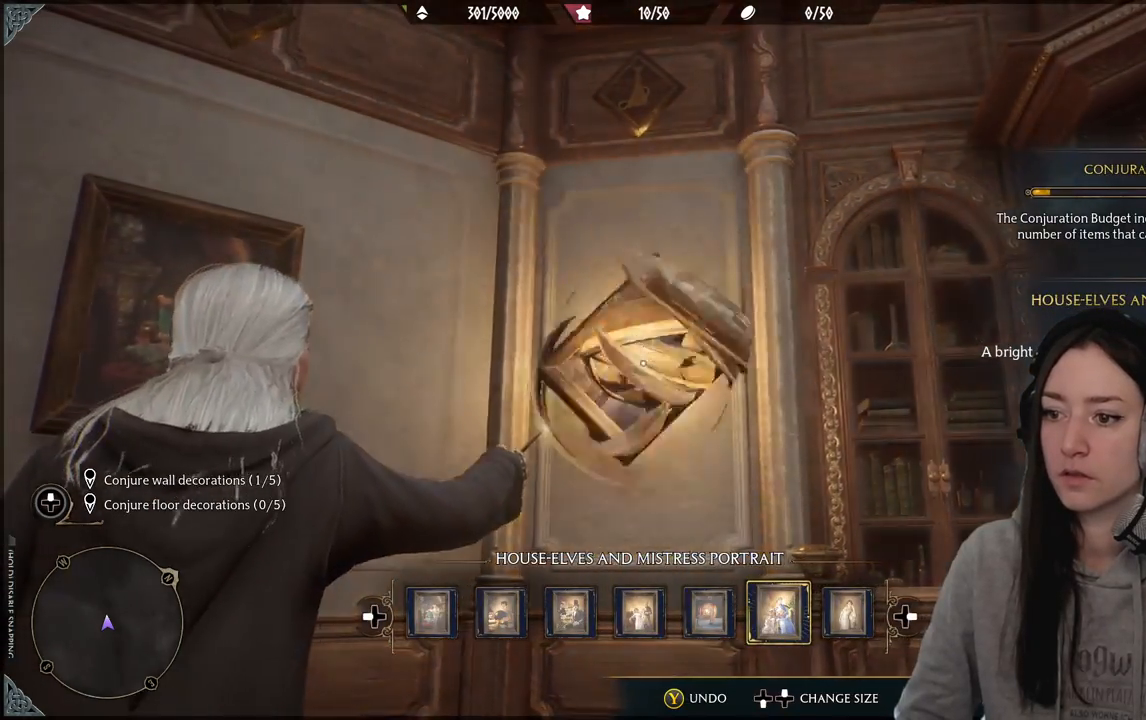
{"buttons": [], "left_stick": "center", "right_stick": "center", "events": [[217, "right_stick", "down-right"], [417, "right_stick", "center"]]}
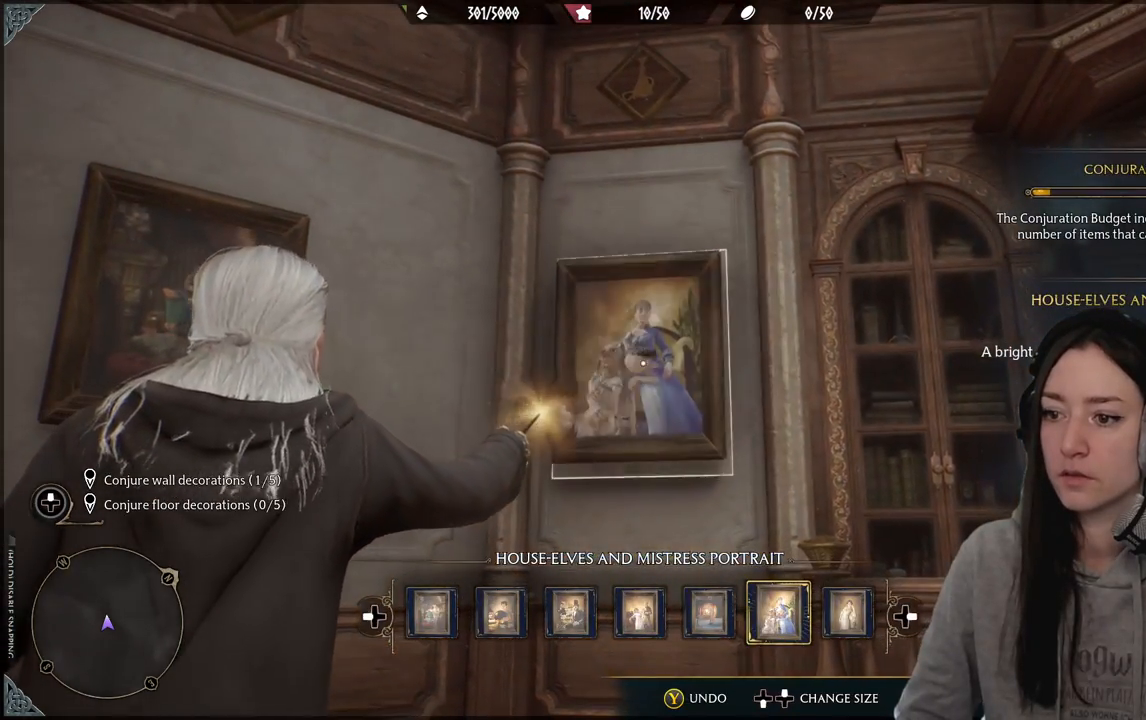
{"buttons": [], "left_stick": "center", "right_stick": "center", "events": [[117, "DPAD_LEFT", "down"], [217, "DPAD_LEFT", "up"]]}
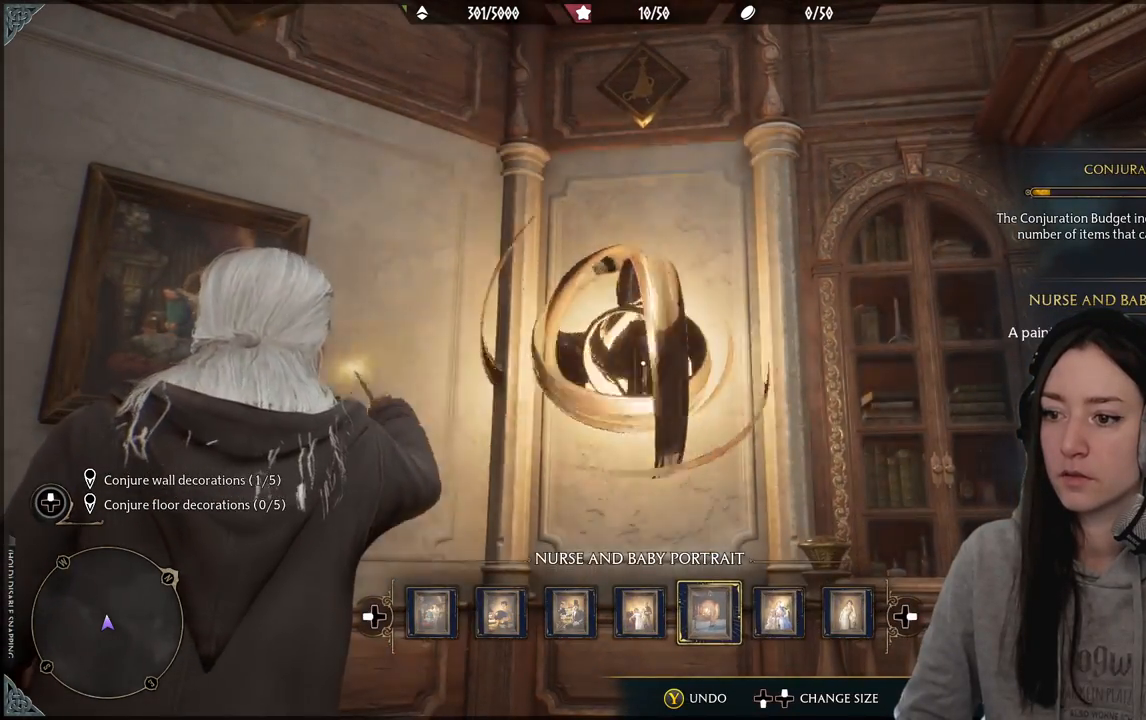
{"buttons": [], "left_stick": "center", "right_stick": "center", "events": []}
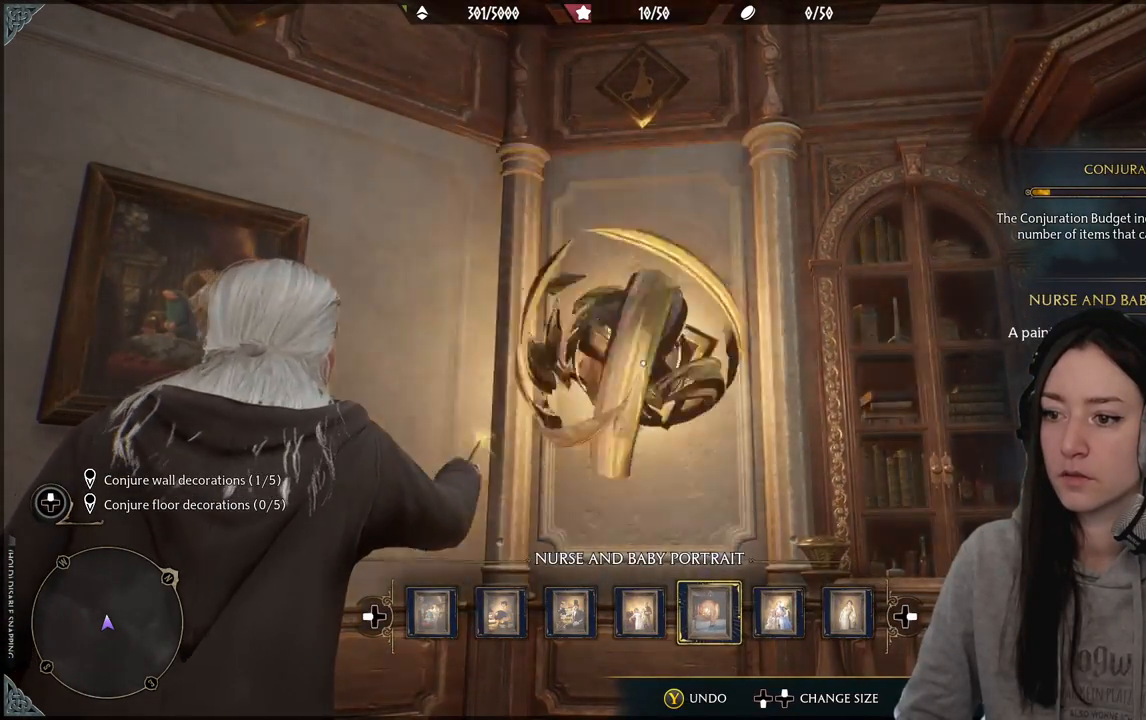
{"buttons": [], "left_stick": "center", "right_stick": "center", "events": []}
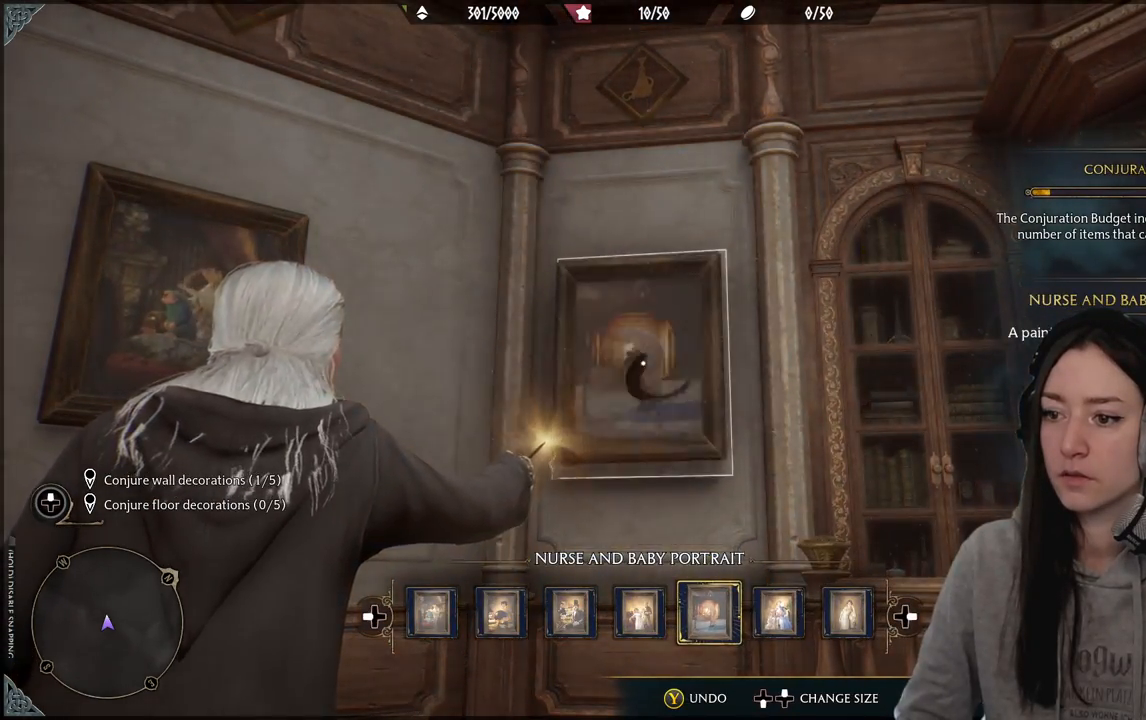
{"buttons": [], "left_stick": "center", "right_stick": "center", "events": [[333, "DPAD_RIGHT", "down"], [467, "DPAD_RIGHT", "up"]]}